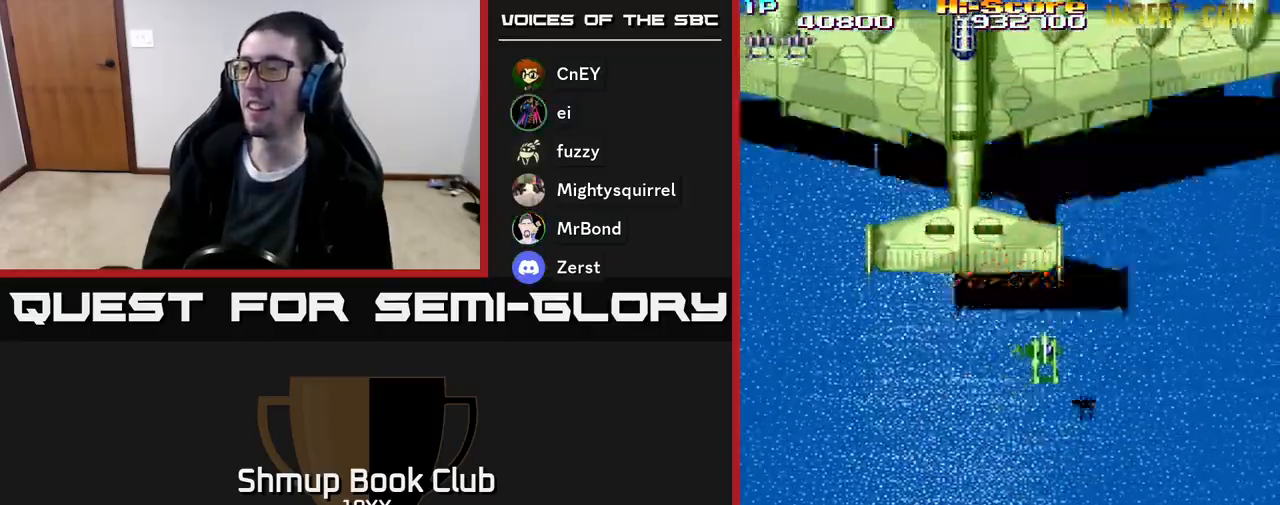
Gameplay with a controller (Xbox layout); each line is a JSON object with the inputs held at the frame after it. "events" lists button and stick changes between this image and that frame as [ms after this image, input, new state], when the widget could be followed in between. Not read: left_stick right_stick.
{"buttons": ["R2", "DPAD_UP", "DPAD_LEFT"], "events": [[83, "DPAD_RIGHT", "up"], [150, "DPAD_LEFT", "down"], [233, "DPAD_DOWN", "up"], [333, "DPAD_UP", "down"], [467, "A", "up"]]}
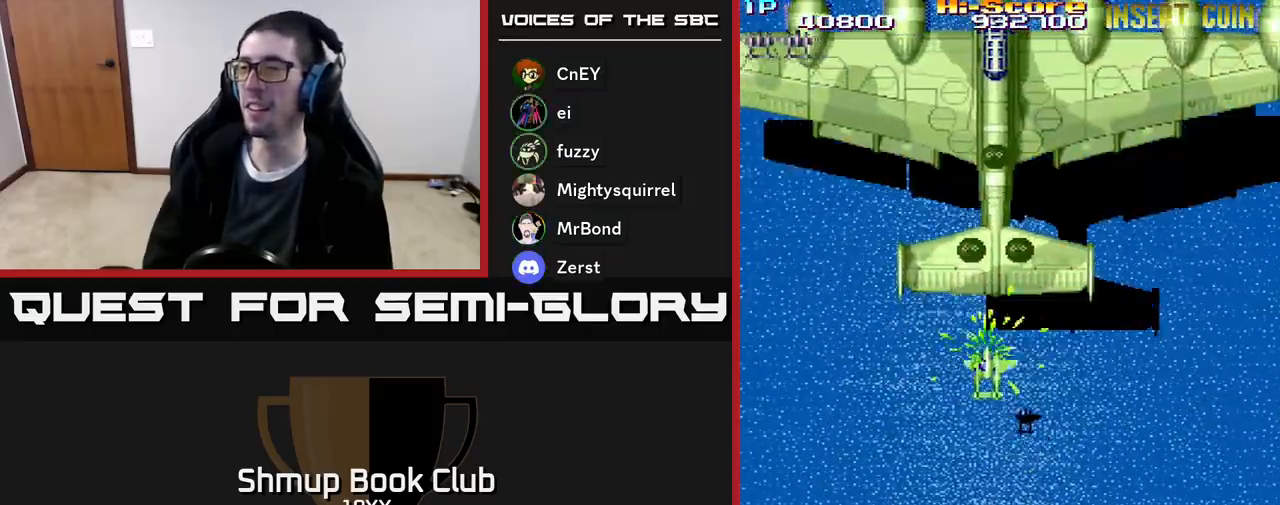
{"buttons": ["R2", "DPAD_DOWN"], "events": [[33, "DPAD_LEFT", "up"], [33, "DPAD_UP", "up"], [67, "DPAD_RIGHT", "down"], [83, "DPAD_DOWN", "down"], [150, "DPAD_RIGHT", "up"], [233, "DPAD_LEFT", "down"], [300, "DPAD_LEFT", "up"]]}
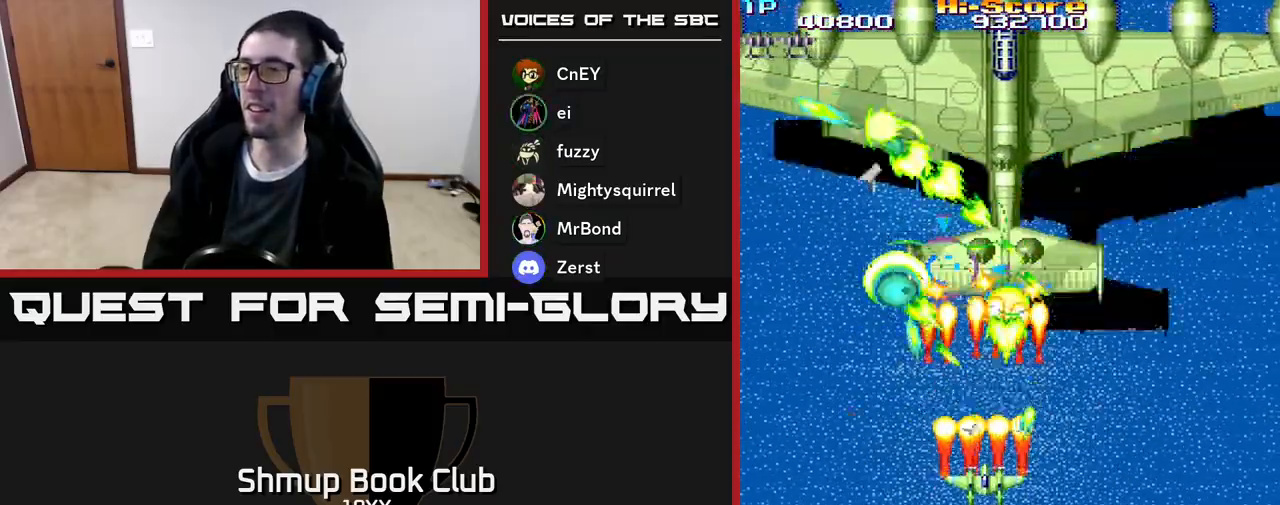
{"buttons": ["R2", "DPAD_DOWN"], "events": [[300, "DPAD_RIGHT", "down"], [317, "DPAD_DOWN", "up"], [383, "DPAD_DOWN", "down"], [467, "DPAD_RIGHT", "up"]]}
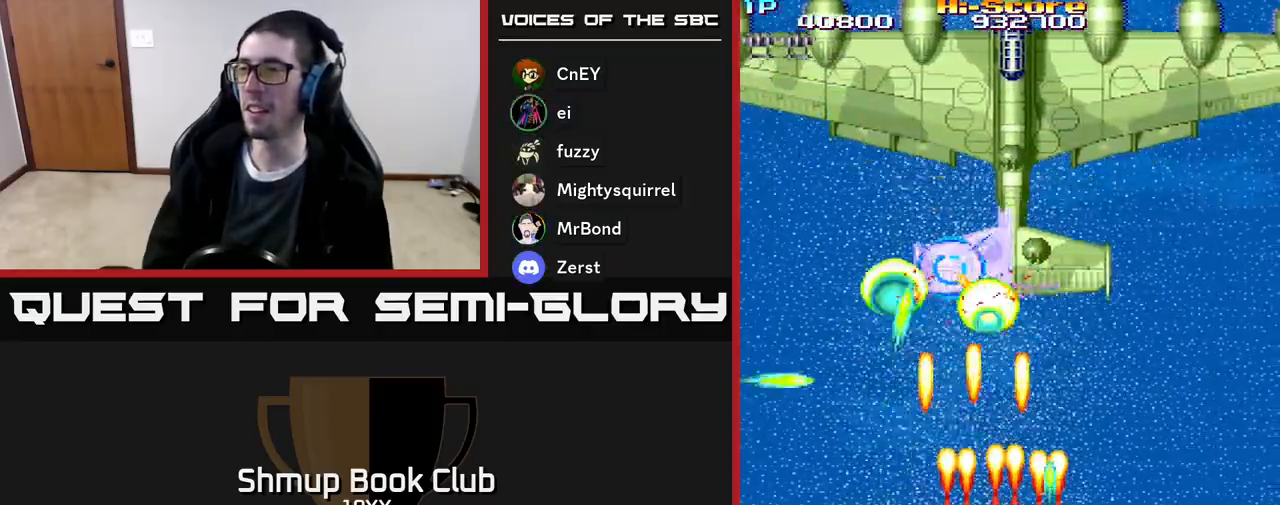
{"buttons": ["R2", "DPAD_UP", "DPAD_RIGHT"], "events": [[150, "DPAD_RIGHT", "down"], [200, "DPAD_DOWN", "up"], [217, "DPAD_RIGHT", "up"], [233, "DPAD_UP", "down"], [433, "DPAD_RIGHT", "down"]]}
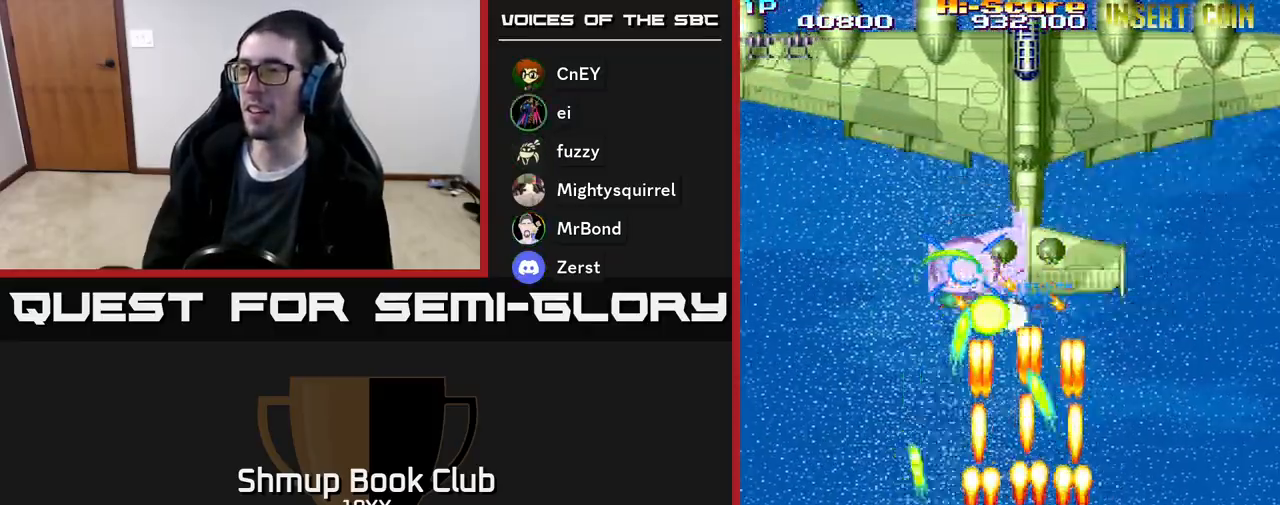
{"buttons": ["R2", "DPAD_UP", "DPAD_LEFT"], "events": [[267, "DPAD_RIGHT", "up"], [467, "DPAD_LEFT", "down"]]}
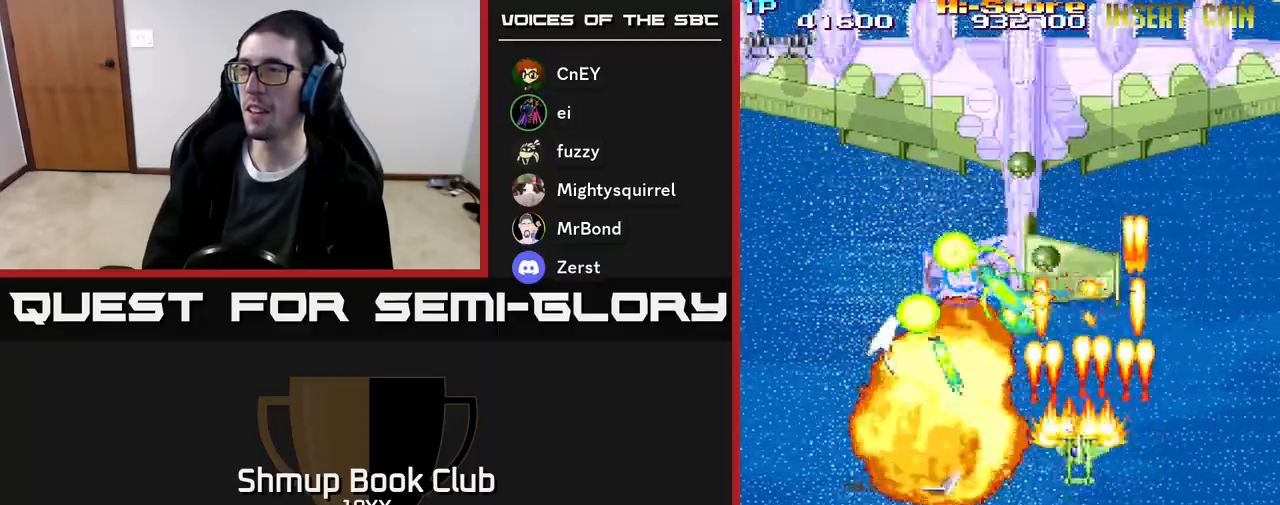
{"buttons": ["R2", "DPAD_UP"], "events": [[33, "DPAD_UP", "up"], [67, "DPAD_LEFT", "up"], [100, "DPAD_RIGHT", "down"], [183, "DPAD_DOWN", "down"], [233, "DPAD_RIGHT", "up"], [300, "DPAD_LEFT", "down"], [350, "DPAD_DOWN", "up"], [400, "DPAD_UP", "down"], [500, "DPAD_LEFT", "up"]]}
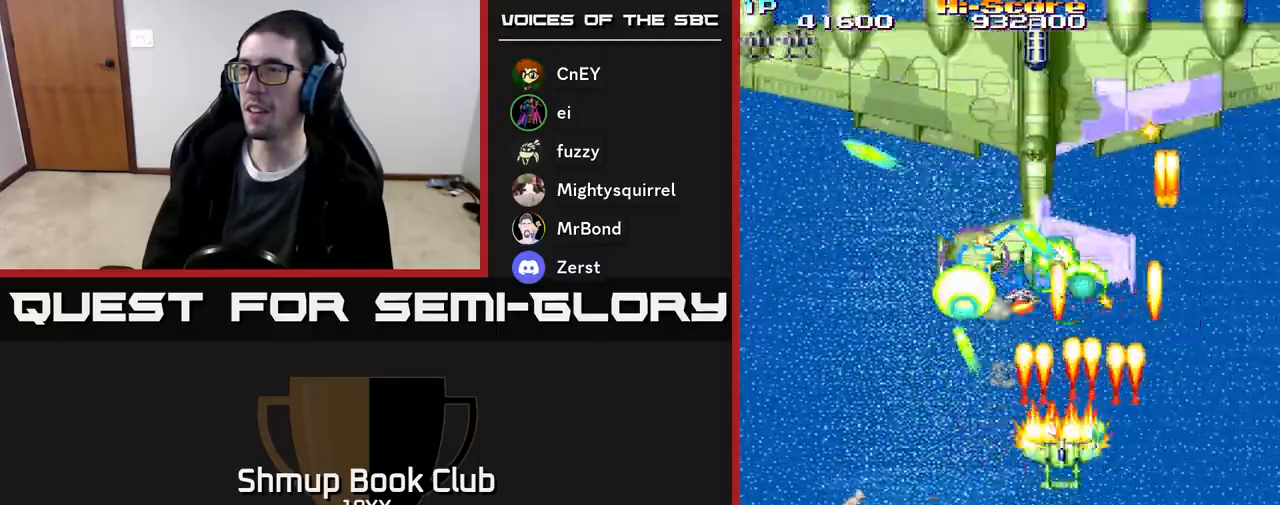
{"buttons": ["A", "X", "R2", "DPAD_DOWN"], "events": [[317, "A", "down"], [317, "X", "down"], [383, "DPAD_UP", "up"], [417, "DPAD_DOWN", "down"]]}
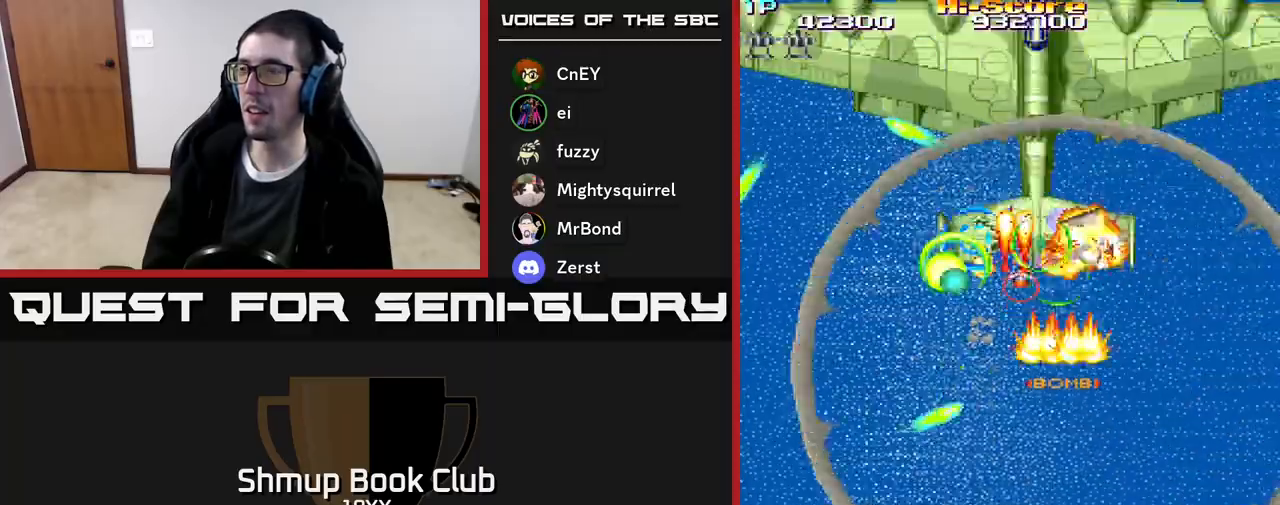
{"buttons": ["A", "X", "R2", "DPAD_DOWN"], "events": [[117, "DPAD_RIGHT", "down"], [183, "DPAD_RIGHT", "up"]]}
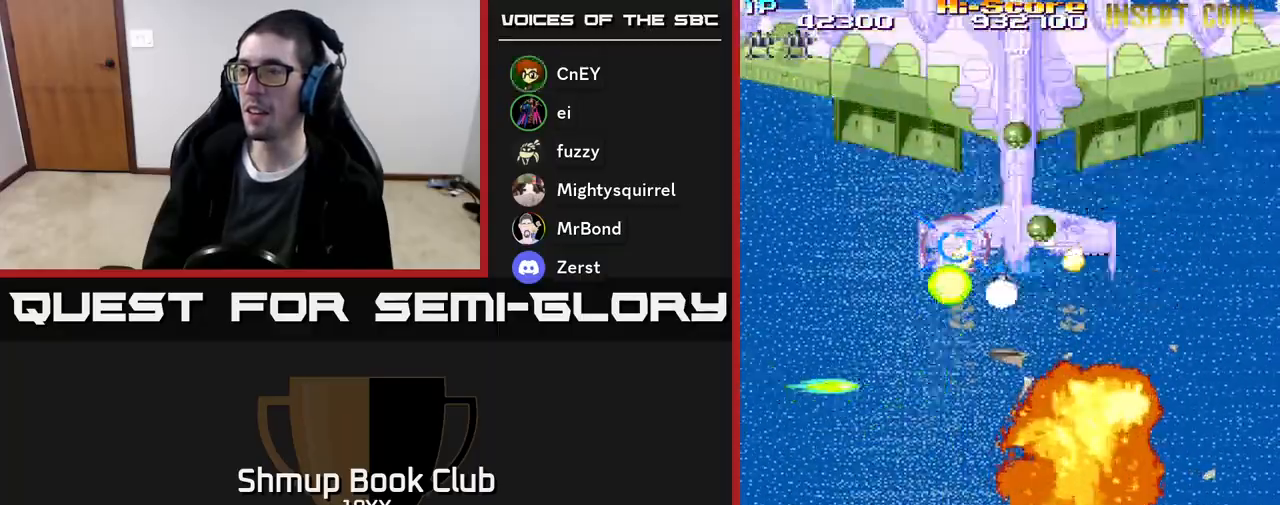
{"buttons": ["A", "X", "R2", "DPAD_DOWN"], "events": [[100, "DPAD_LEFT", "down"], [150, "DPAD_DOWN", "up"], [200, "DPAD_UP", "down"], [250, "DPAD_LEFT", "up"], [317, "DPAD_RIGHT", "down"], [317, "DPAD_UP", "up"], [400, "DPAD_DOWN", "down"], [450, "DPAD_RIGHT", "up"]]}
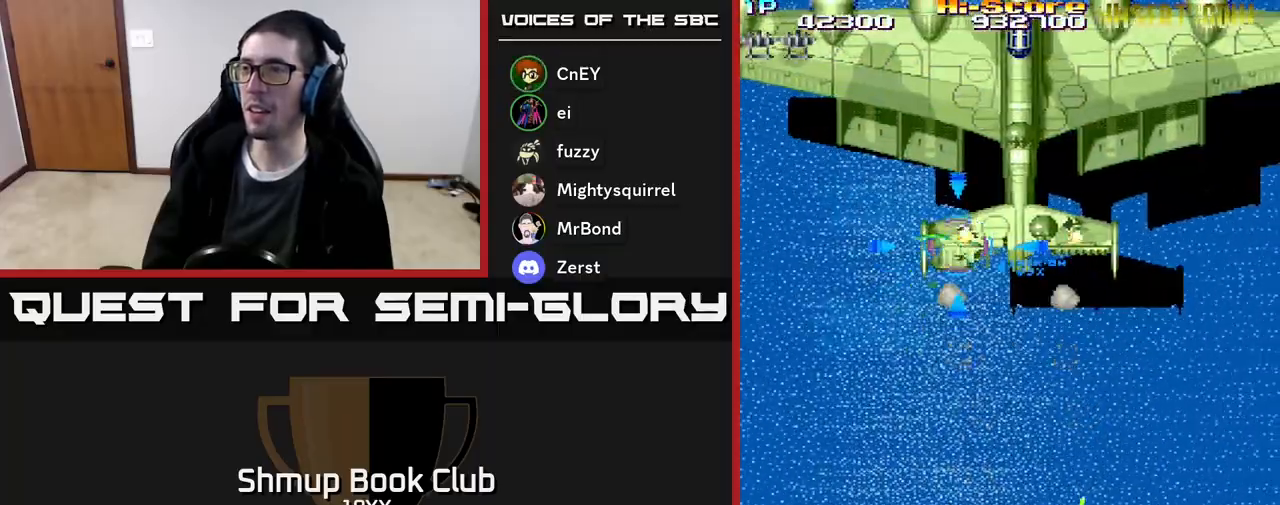
{"buttons": ["A", "X", "R2", "DPAD_RIGHT"], "events": [[117, "DPAD_LEFT", "down"], [200, "DPAD_DOWN", "up"], [317, "DPAD_UP", "down"], [367, "DPAD_LEFT", "up"], [450, "DPAD_RIGHT", "down"], [467, "DPAD_UP", "up"]]}
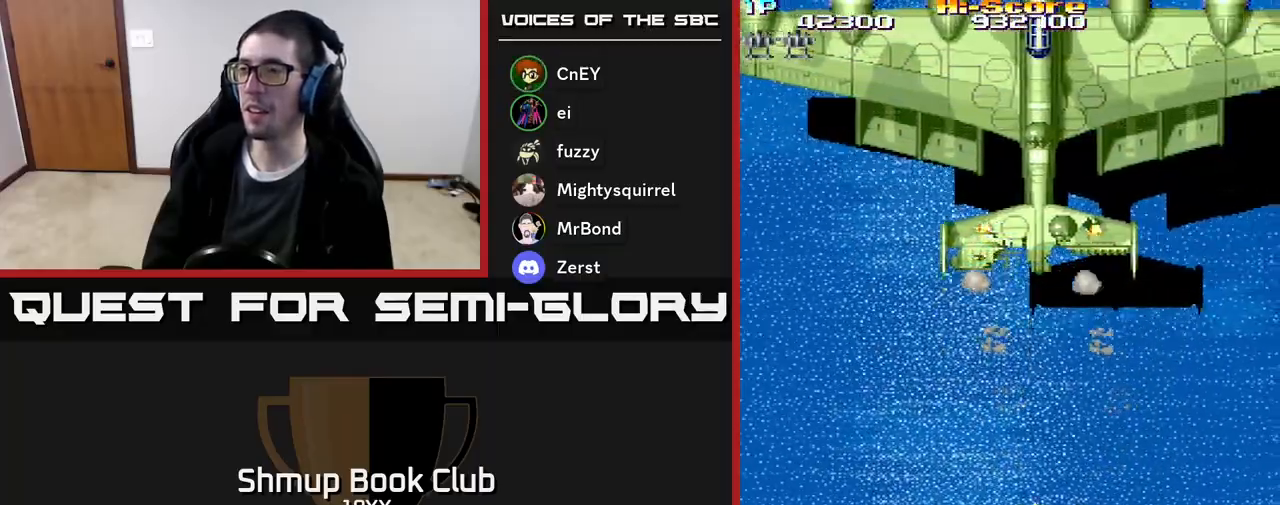
{"buttons": ["A", "X", "R2"], "events": [[117, "DPAD_RIGHT", "up"]]}
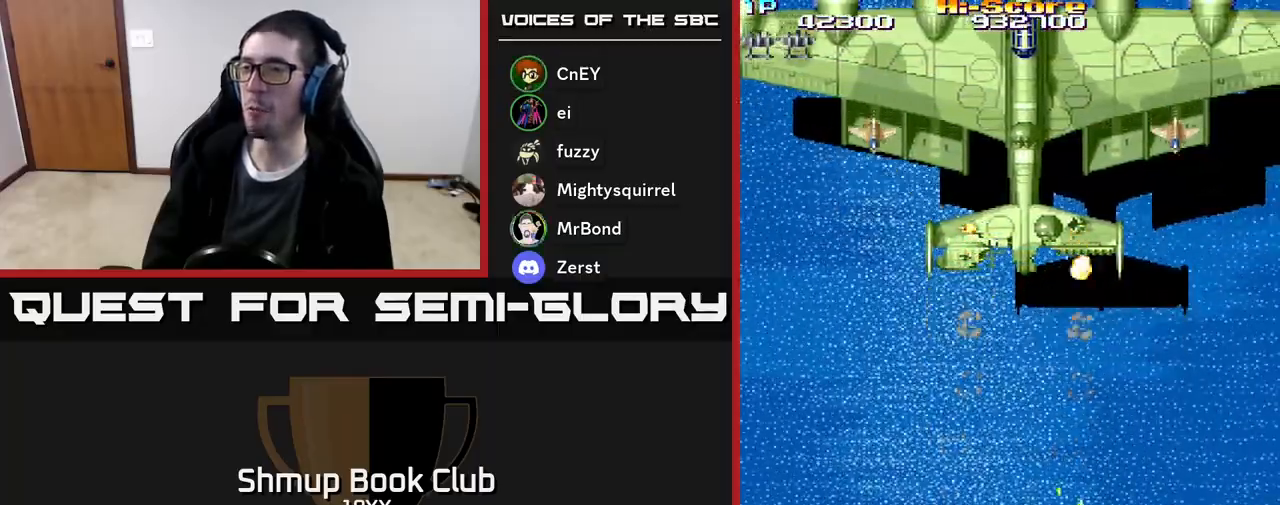
{"buttons": ["A", "X", "R2"], "events": []}
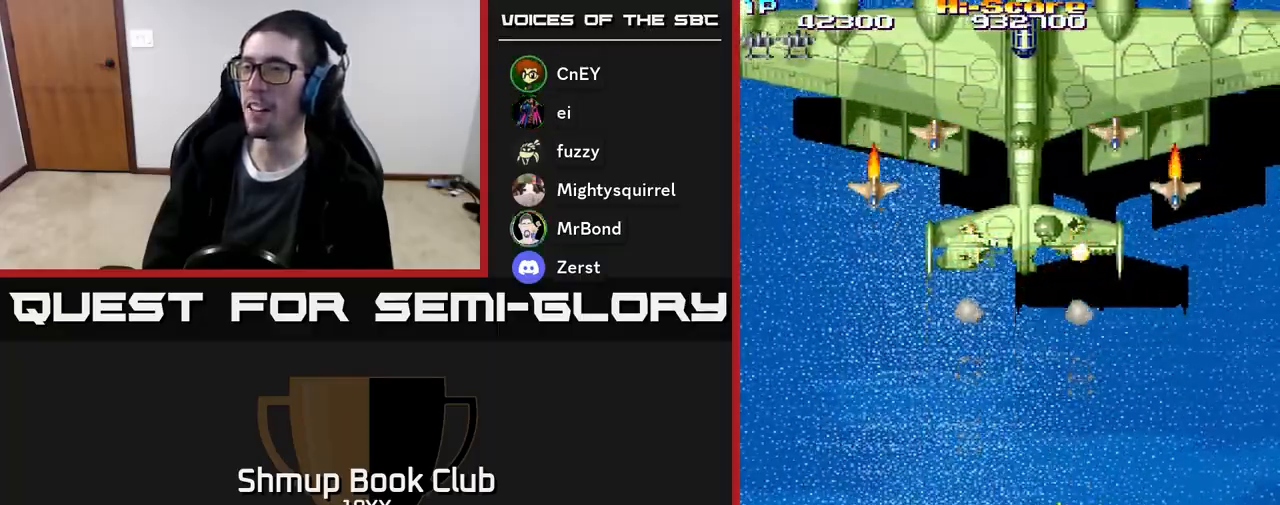
{"buttons": ["A", "X", "R2", "DPAD_LEFT"], "events": [[467, "DPAD_LEFT", "down"]]}
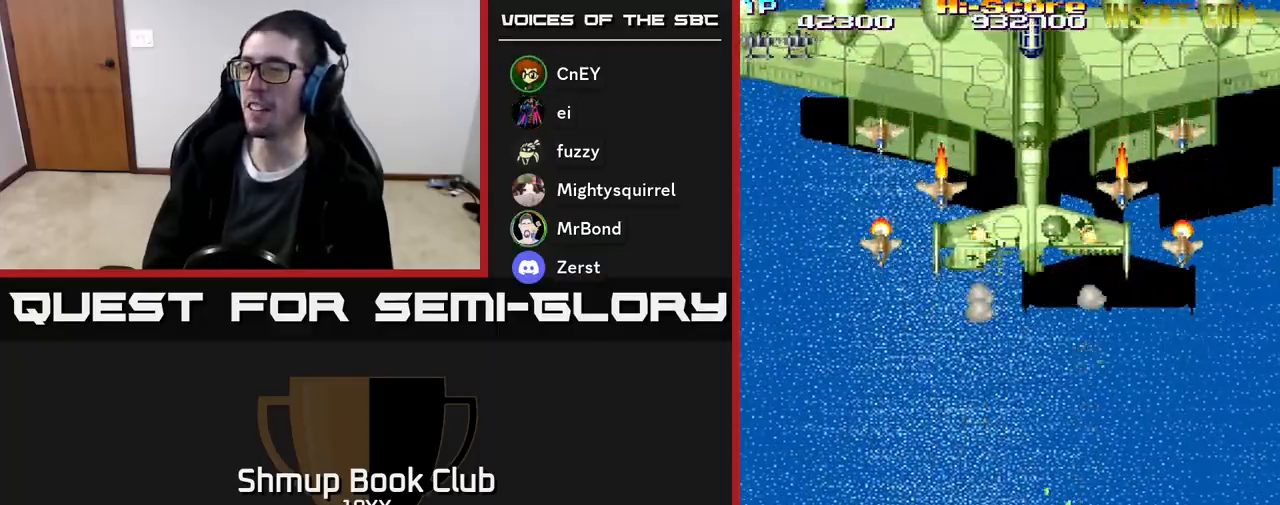
{"buttons": ["A", "X", "R2"], "events": [[50, "DPAD_LEFT", "up"]]}
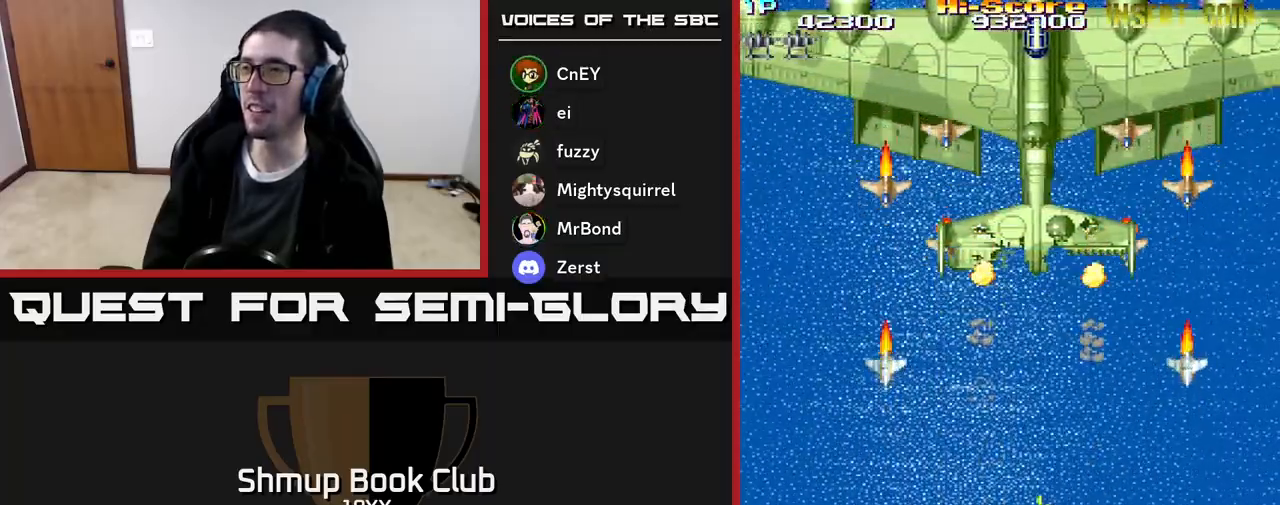
{"buttons": ["A", "X", "R2"], "events": []}
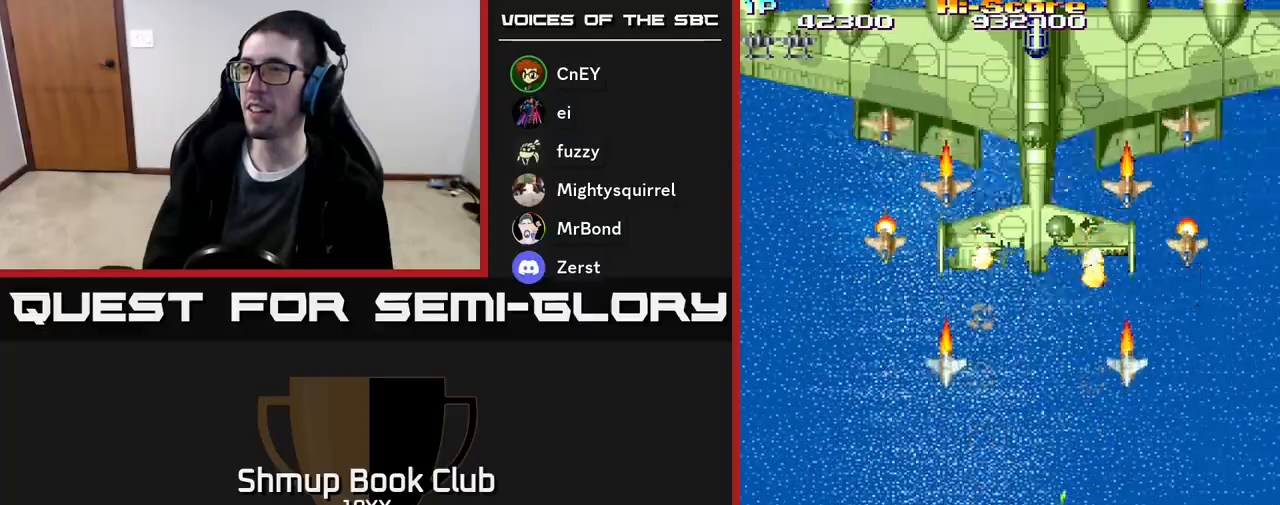
{"buttons": ["A", "X", "R2"], "events": []}
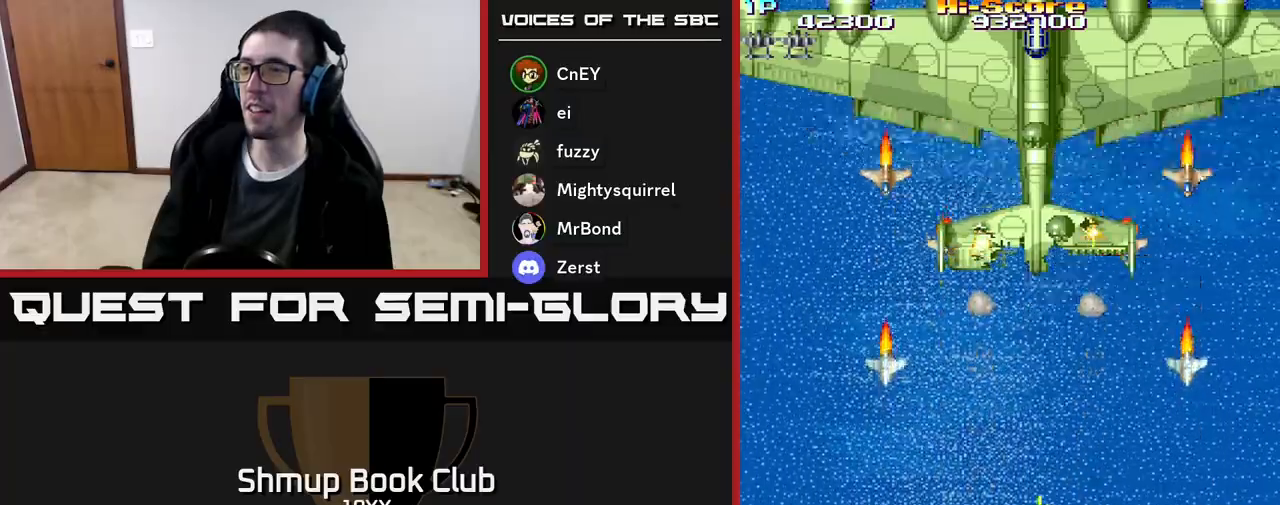
{"buttons": ["A", "X", "R2"], "events": []}
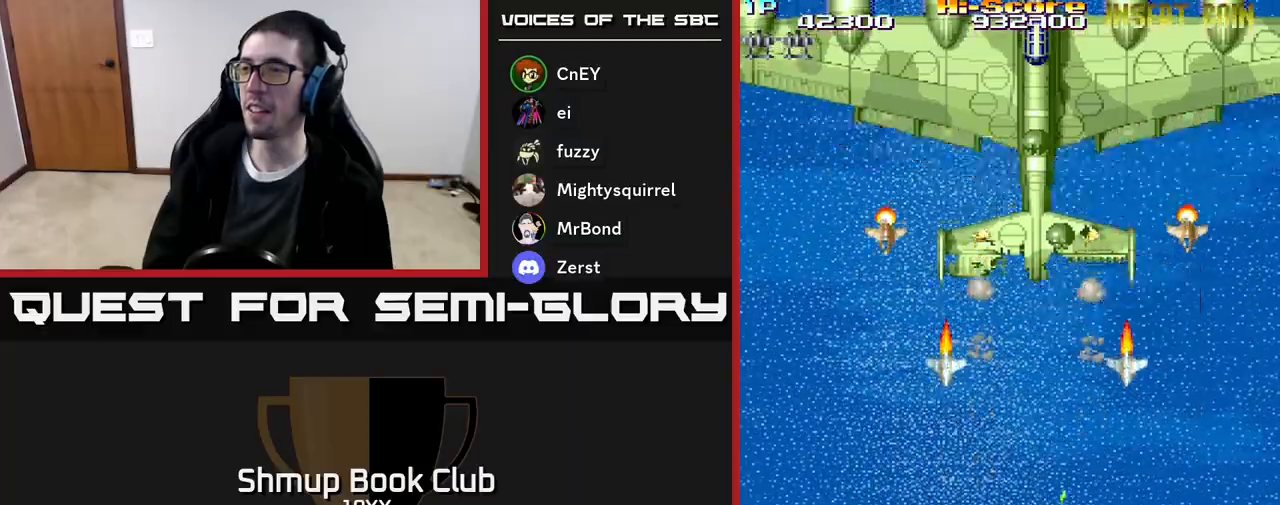
{"buttons": ["A", "X", "R2"], "events": []}
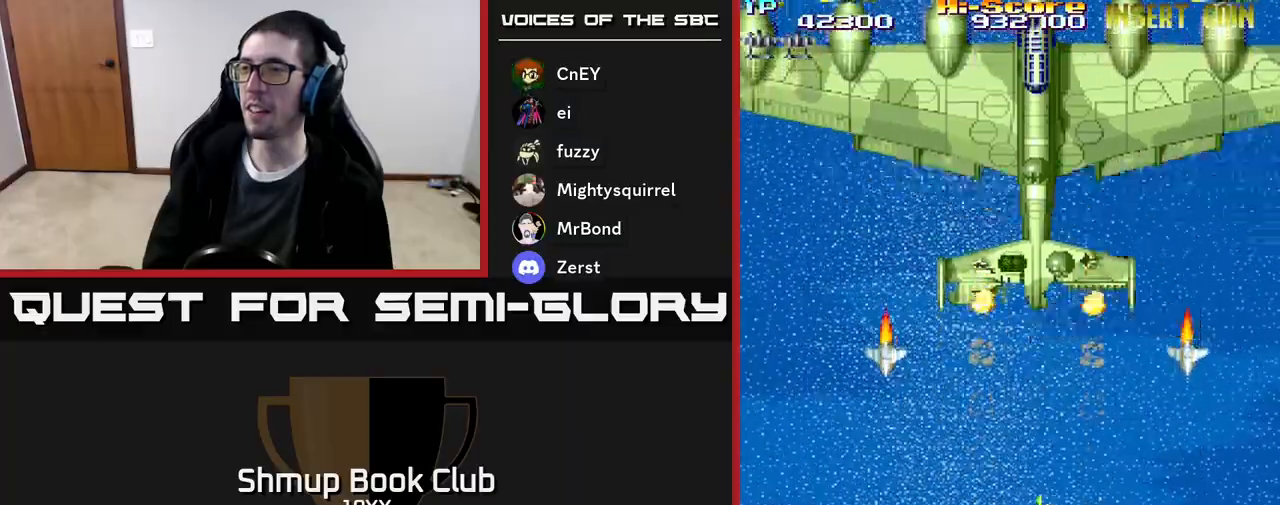
{"buttons": ["A", "X", "R2", "DPAD_UP", "DPAD_LEFT"], "events": [[400, "DPAD_LEFT", "down"], [400, "DPAD_UP", "down"]]}
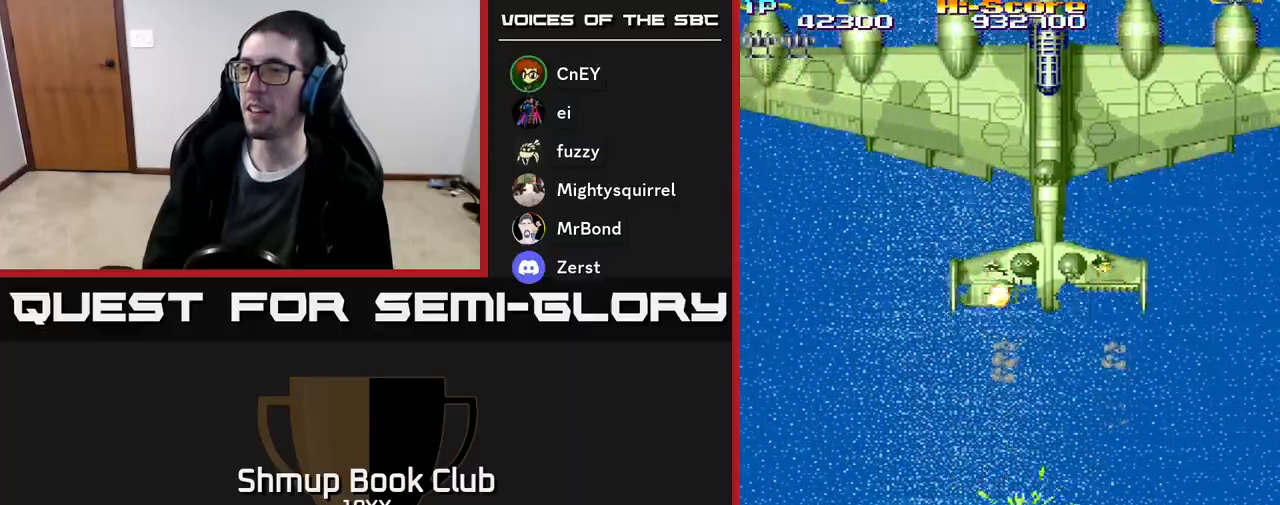
{"buttons": ["A", "X", "DPAD_UP", "DPAD_LEFT"], "events": [[333, "R2", "up"]]}
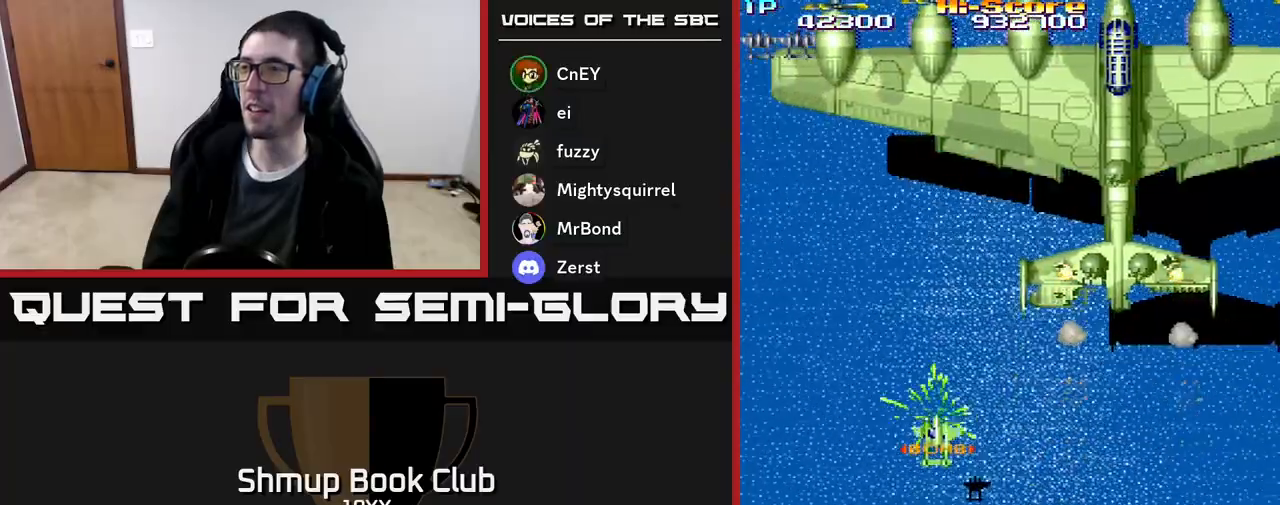
{"buttons": ["A", "X", "DPAD_UP", "DPAD_RIGHT"], "events": [[50, "DPAD_LEFT", "up"], [433, "DPAD_RIGHT", "down"]]}
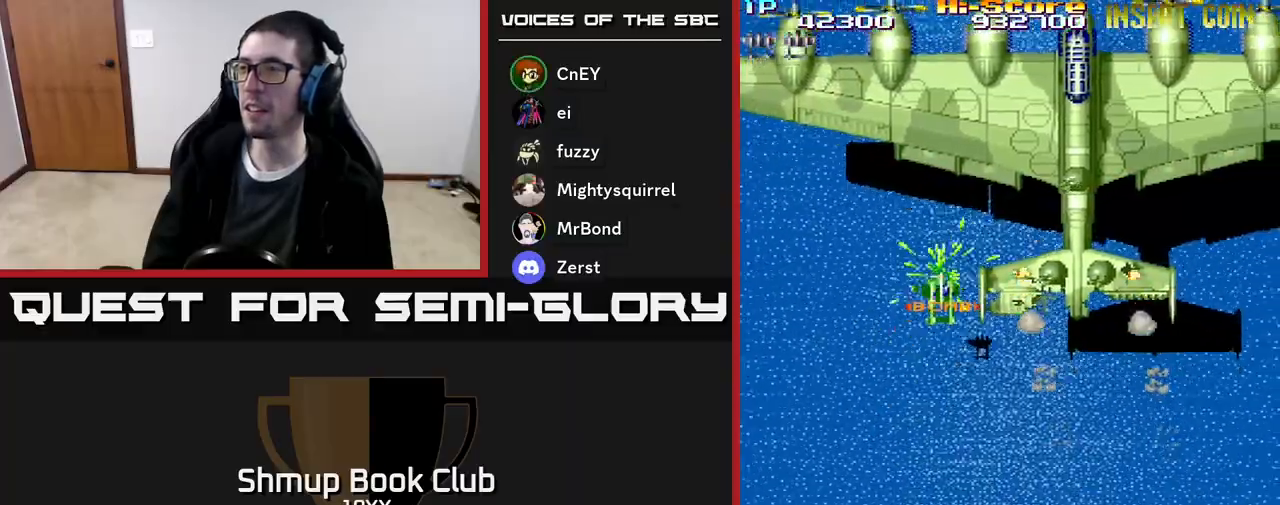
{"buttons": ["A", "X"], "events": [[33, "DPAD_RIGHT", "up"], [267, "DPAD_UP", "up"]]}
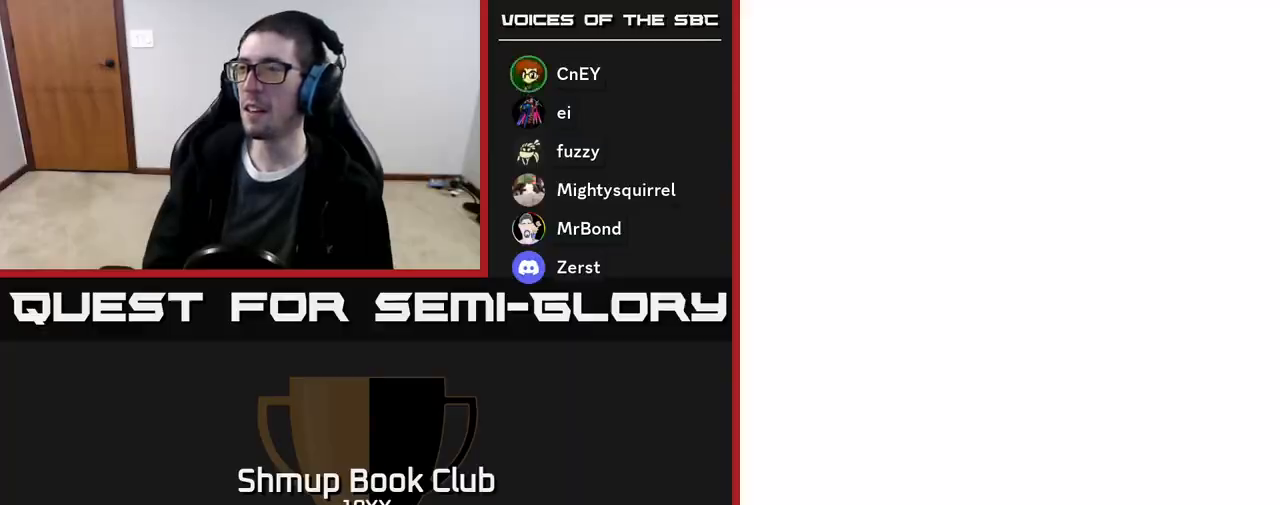
{"buttons": ["R2", "DPAD_DOWN"], "events": [[200, "DPAD_DOWN", "down"], [233, "R2", "down"], [233, "X", "up"], [250, "A", "up"], [317, "DPAD_RIGHT", "down"], [500, "DPAD_RIGHT", "up"]]}
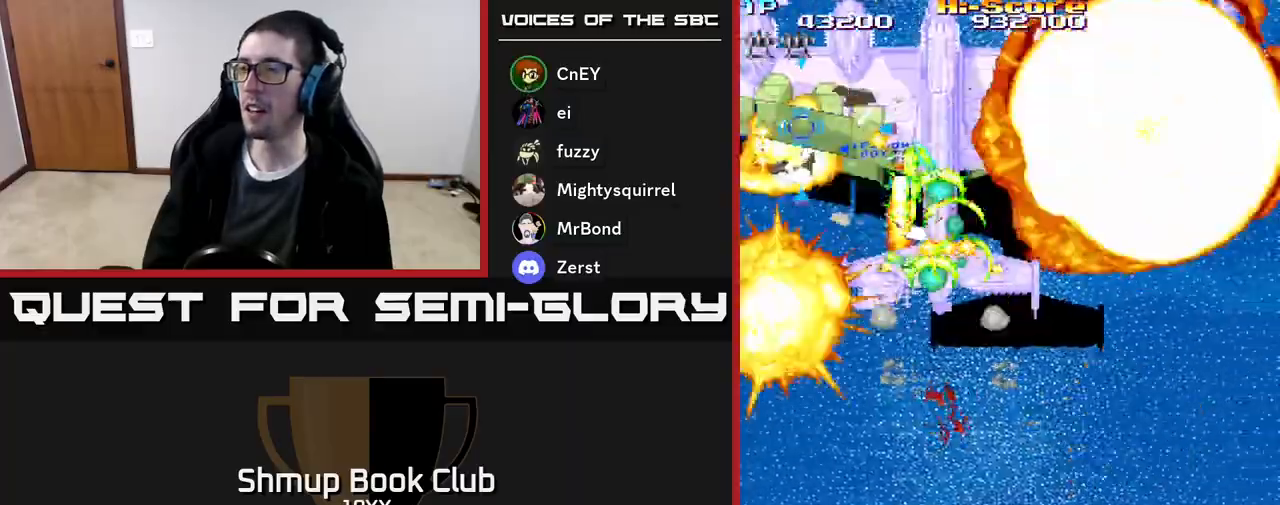
{"buttons": ["R2", "DPAD_DOWN"], "events": [[217, "DPAD_RIGHT", "down"], [250, "DPAD_DOWN", "up"], [267, "DPAD_RIGHT", "up"], [283, "DPAD_UP", "down"], [317, "DPAD_LEFT", "down"], [450, "DPAD_UP", "up"], [500, "DPAD_DOWN", "down"], [500, "DPAD_LEFT", "up"]]}
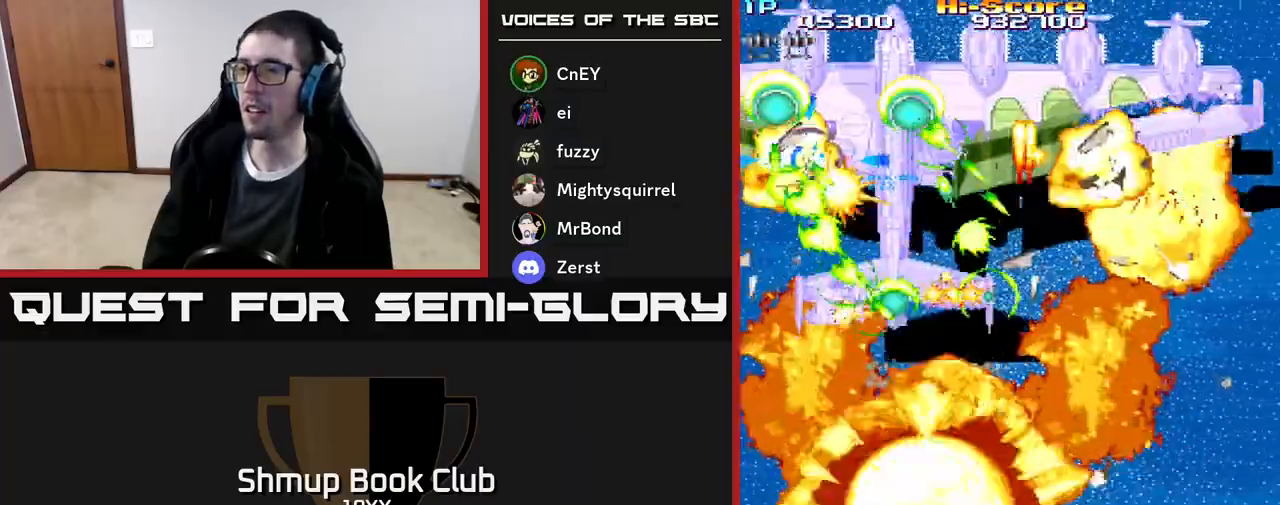
{"buttons": ["R2", "DPAD_DOWN"], "events": [[33, "DPAD_RIGHT", "down"], [133, "DPAD_RIGHT", "up"], [183, "DPAD_LEFT", "down"], [233, "DPAD_DOWN", "up"], [350, "DPAD_DOWN", "down"], [383, "DPAD_LEFT", "up"]]}
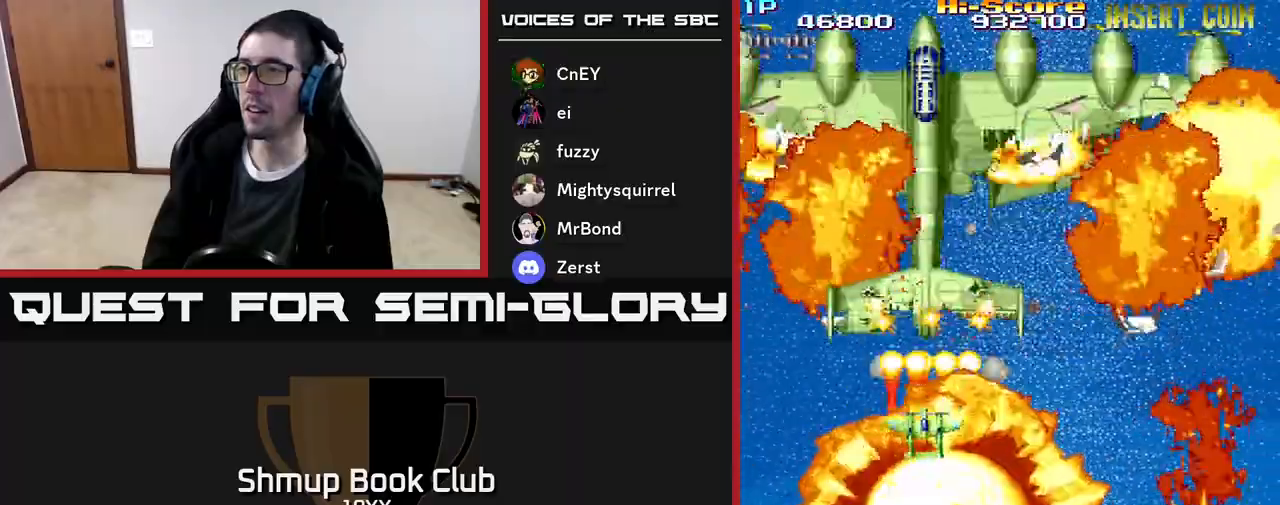
{"buttons": ["R2", "DPAD_DOWN", "DPAD_RIGHT"], "events": [[200, "DPAD_RIGHT", "down"], [367, "DPAD_RIGHT", "up"], [450, "DPAD_RIGHT", "down"]]}
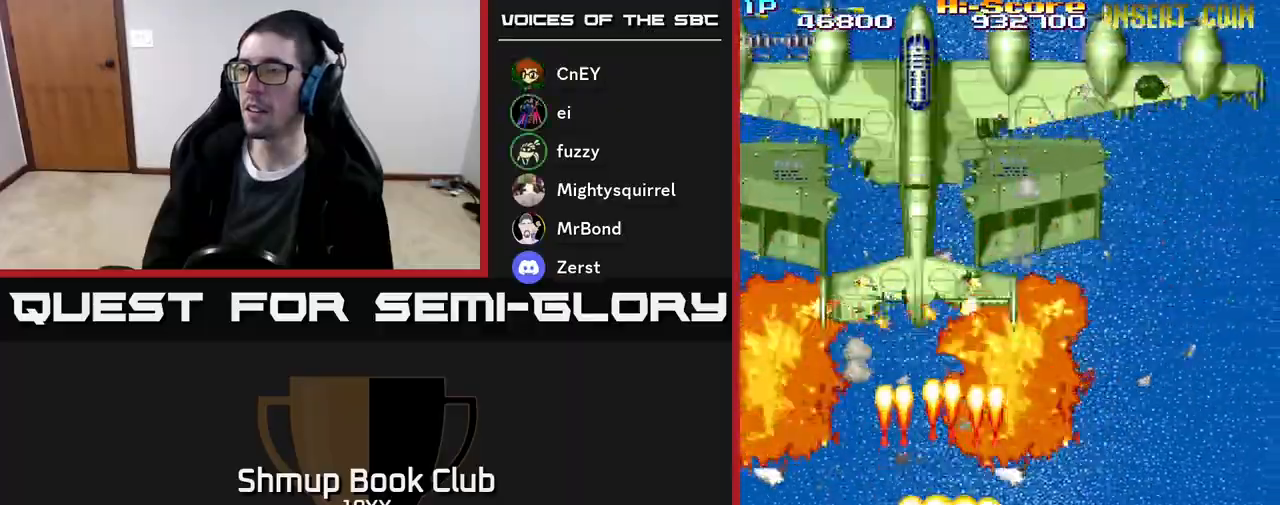
{"buttons": ["R2", "DPAD_DOWN"], "events": [[17, "DPAD_DOWN", "up"], [167, "DPAD_RIGHT", "up"], [183, "DPAD_UP", "down"], [267, "DPAD_LEFT", "down"], [383, "DPAD_UP", "up"], [433, "DPAD_LEFT", "up"], [467, "DPAD_DOWN", "down"]]}
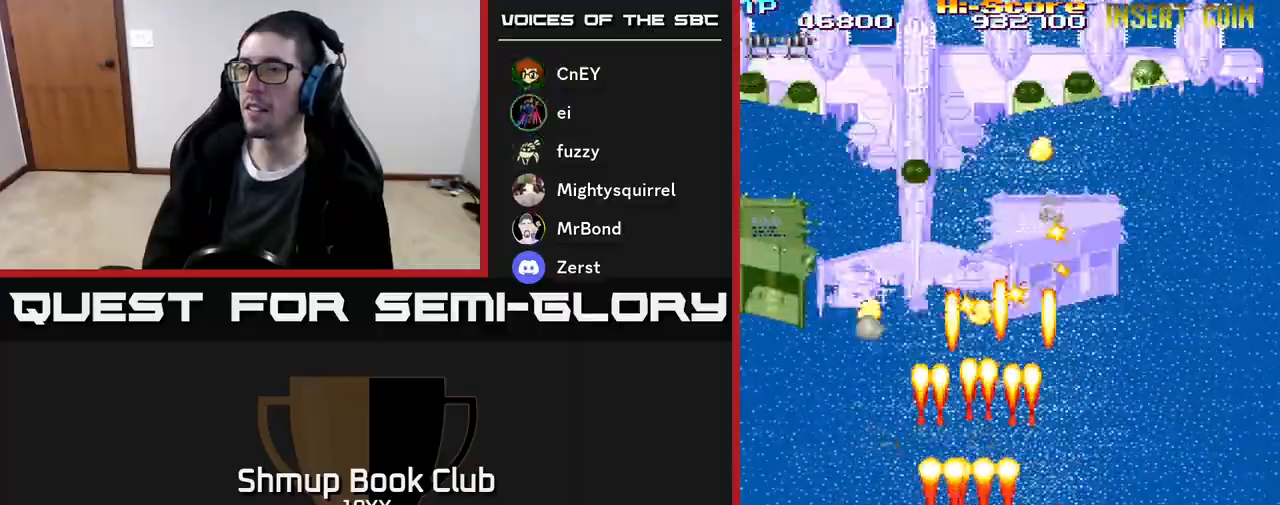
{"buttons": ["R2", "DPAD_UP"], "events": [[217, "DPAD_DOWN", "up"], [217, "DPAD_LEFT", "down"], [283, "DPAD_UP", "down"], [400, "DPAD_LEFT", "up"]]}
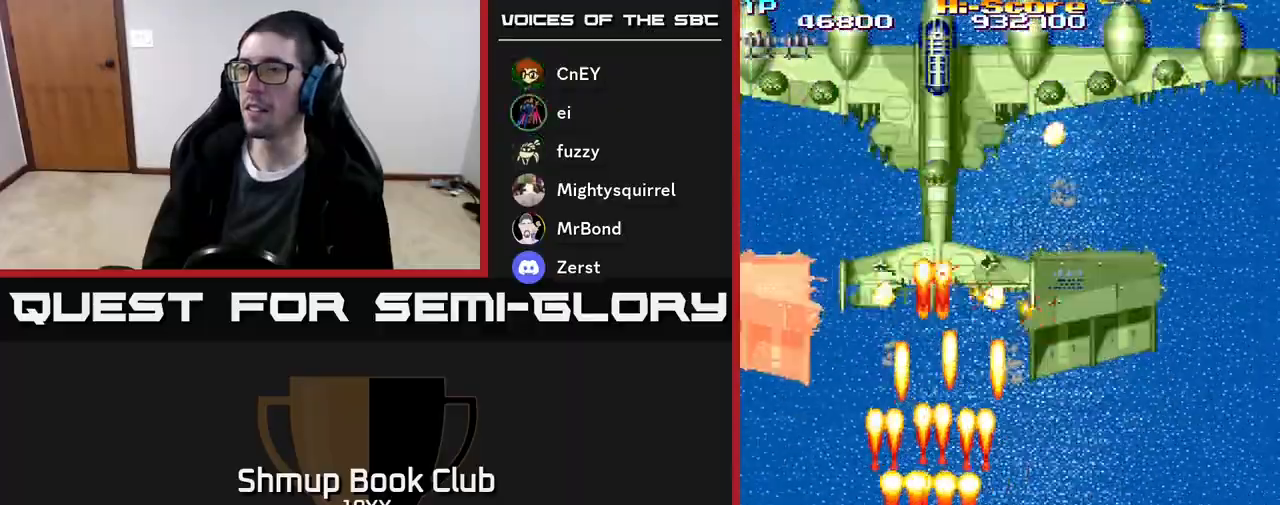
{"buttons": ["R2", "DPAD_DOWN", "DPAD_RIGHT"], "events": [[233, "DPAD_RIGHT", "down"], [400, "DPAD_UP", "up"], [467, "DPAD_DOWN", "down"]]}
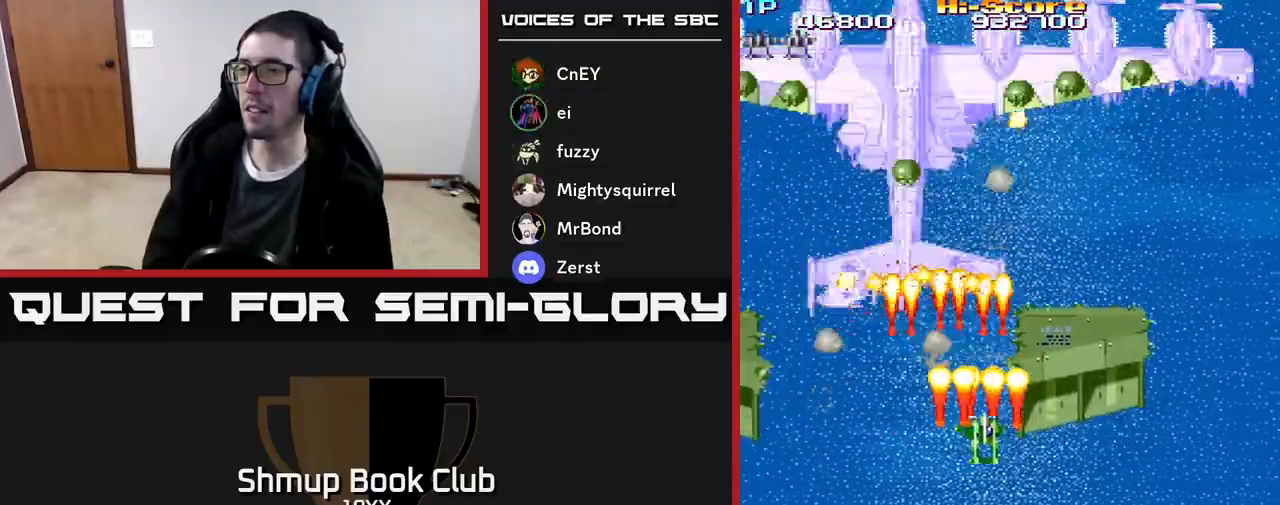
{"buttons": ["R2", "DPAD_DOWN"], "events": [[33, "DPAD_RIGHT", "up"], [100, "DPAD_RIGHT", "down"], [467, "DPAD_RIGHT", "up"]]}